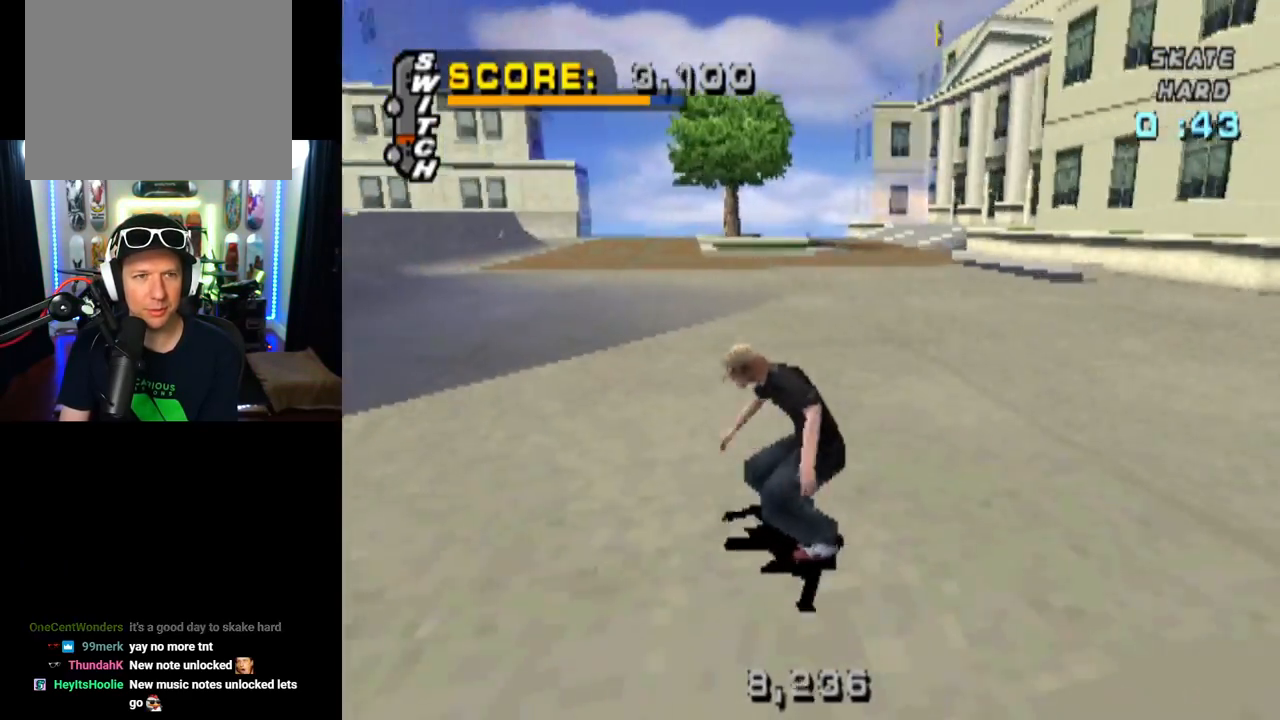
Gameplay with a controller (PlayStation layout); each line is a JSON object with the inputs held at the frame after it. "events" lists button and stick changes between this image and that frame as [ms after this image, input, new state], when the widget could be followed in between.
{"buttons": ["CROSS", "DPAD_DOWN", "DPAD_LEFT"], "left_stick": "center", "right_stick": "center", "events": [[17, "DPAD_LEFT", "up"], [267, "DPAD_LEFT", "down"], [301, "DPAD_DOWN", "down"]]}
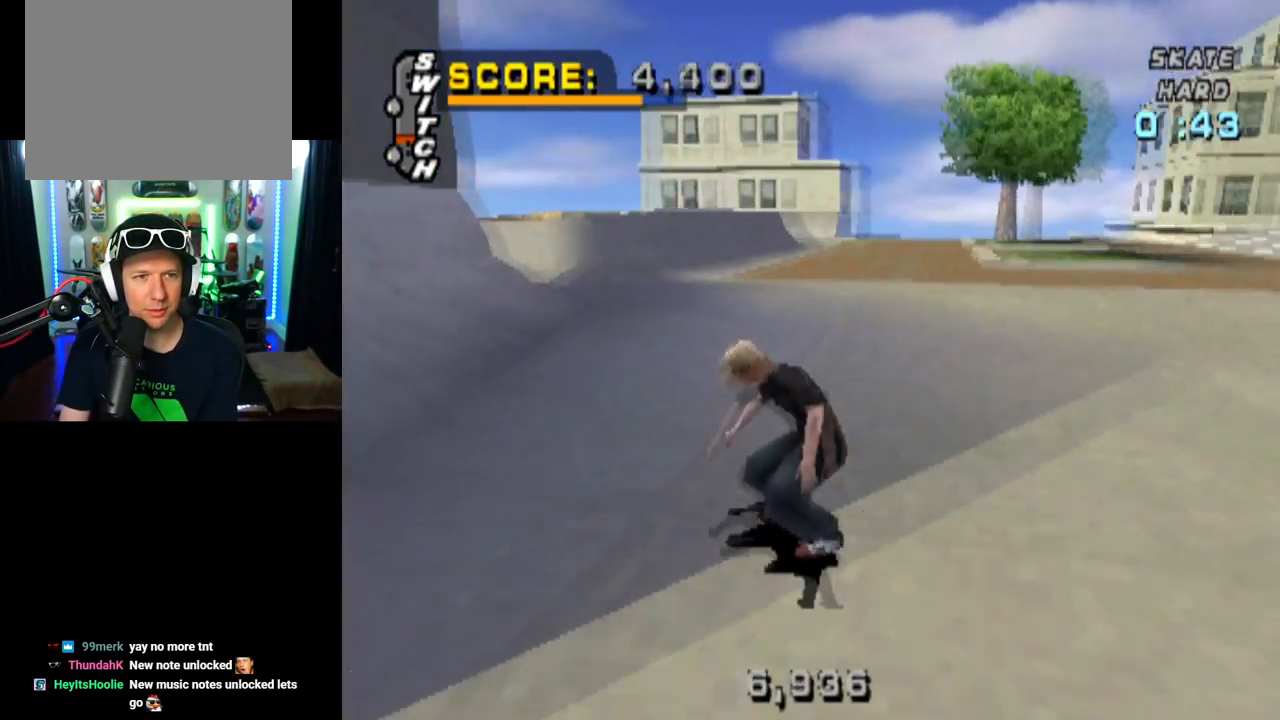
{"buttons": ["CROSS"], "left_stick": "center", "right_stick": "center", "events": [[217, "DPAD_DOWN", "up"], [267, "DPAD_LEFT", "up"], [400, "DPAD_LEFT", "down"], [484, "DPAD_LEFT", "up"]]}
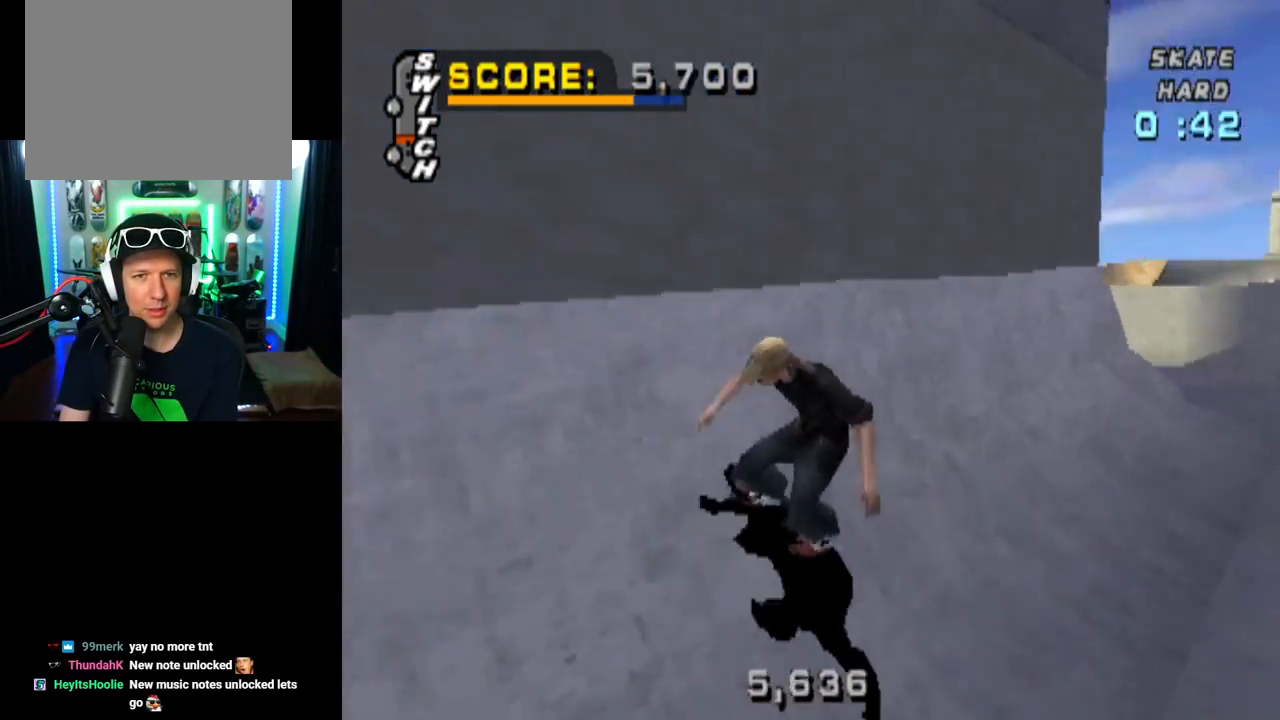
{"buttons": ["CROSS", "R2"], "left_stick": "center", "right_stick": "center", "events": [[117, "CROSS", "up"], [250, "CROSS", "down"], [467, "R2", "down"]]}
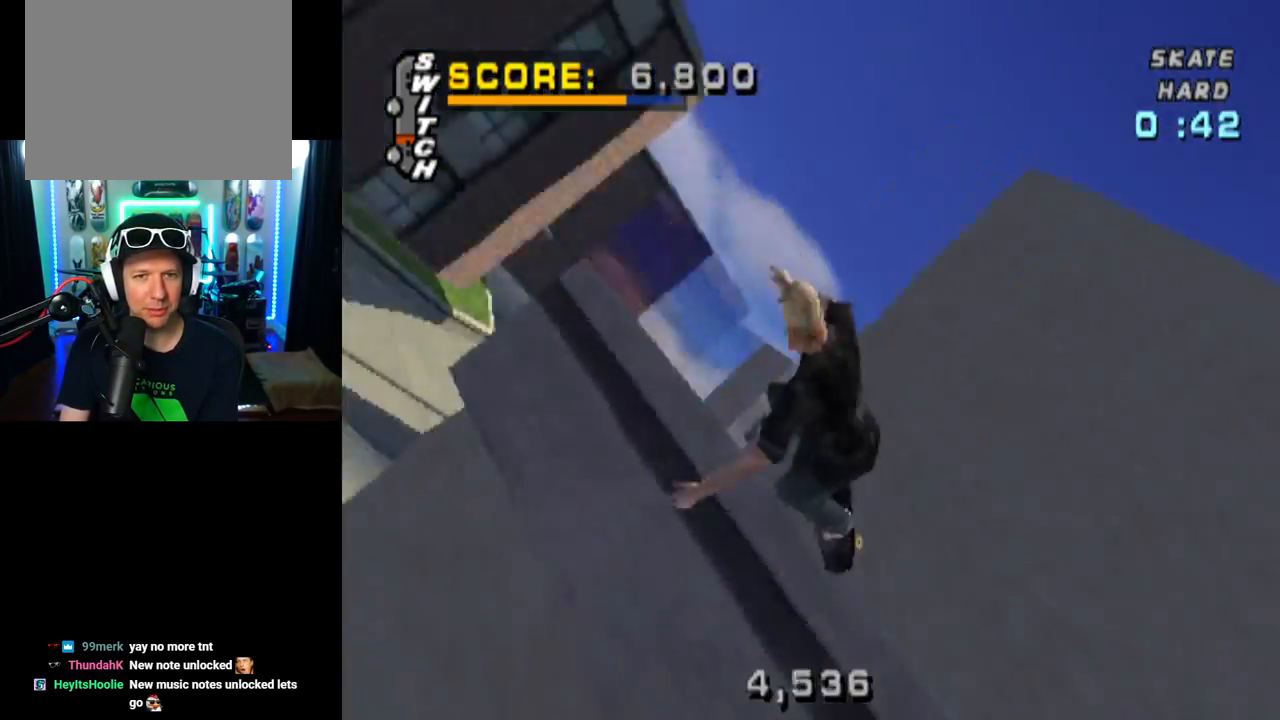
{"buttons": ["CROSS"], "left_stick": "center", "right_stick": "center", "events": [[450, "R2", "up"]]}
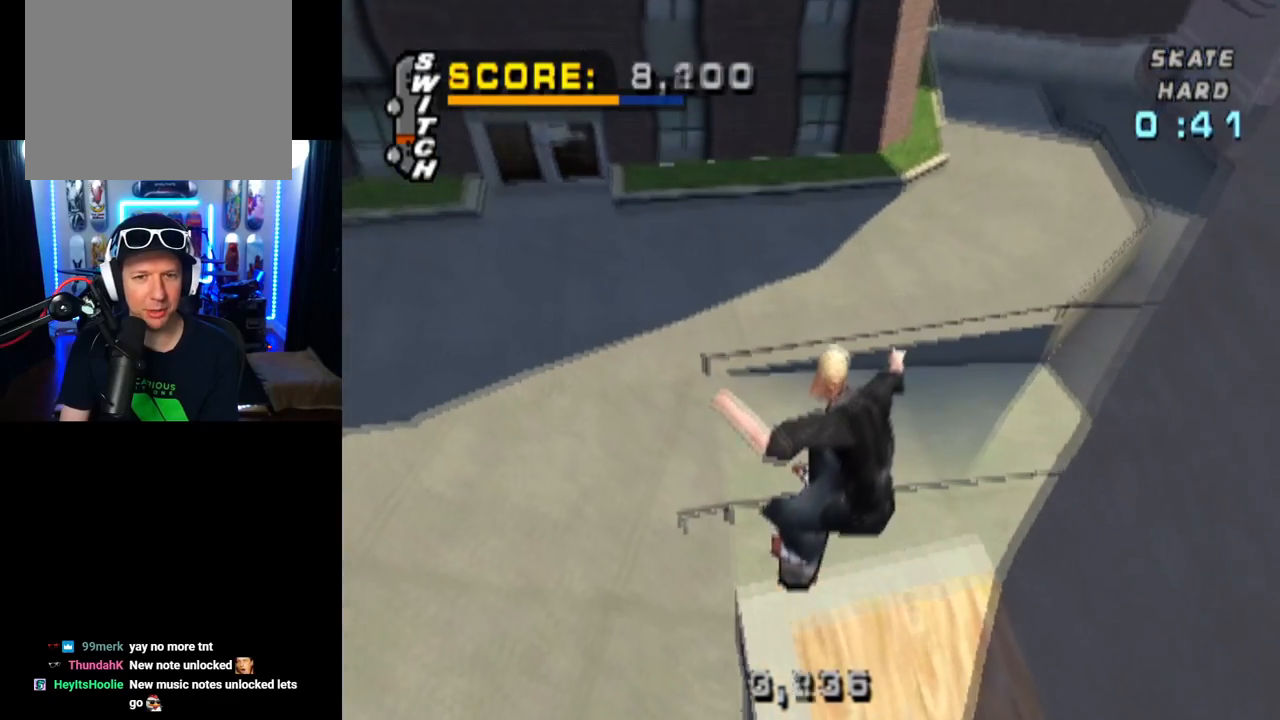
{"buttons": ["TRIANGLE"], "left_stick": "center", "right_stick": "center", "events": [[134, "CROSS", "up"], [334, "TRIANGLE", "down"]]}
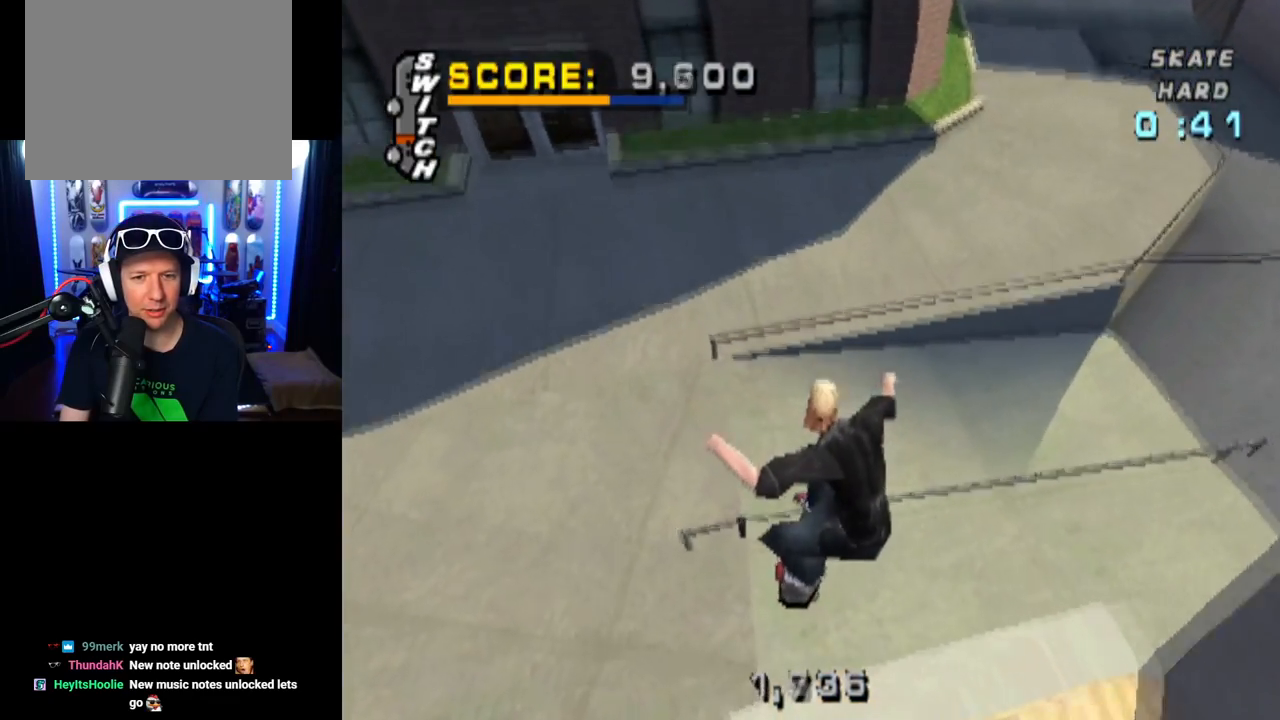
{"buttons": ["DPAD_LEFT"], "left_stick": "center", "right_stick": "center", "events": [[317, "DPAD_LEFT", "down"], [350, "L1", "down"], [433, "TRIANGLE", "up"], [467, "L1", "up"]]}
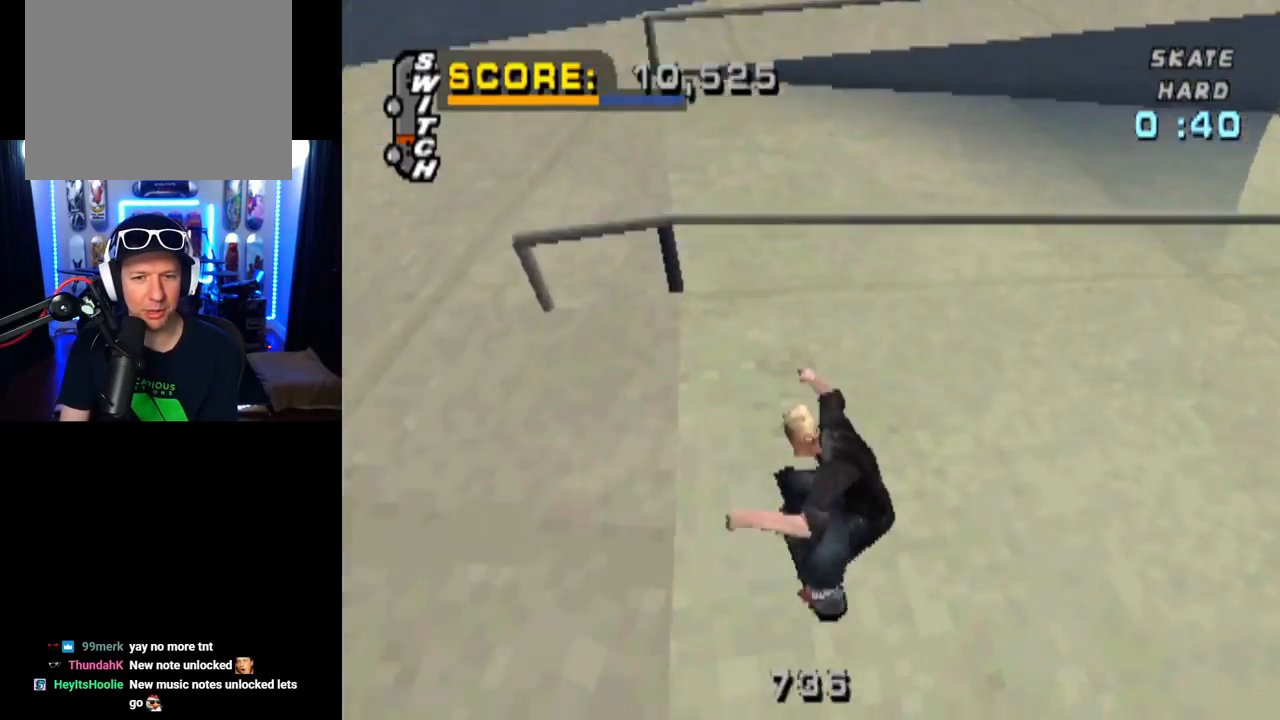
{"buttons": ["CROSS"], "left_stick": "center", "right_stick": "center", "events": [[34, "DPAD_DOWN", "down"], [134, "CROSS", "down"], [384, "DPAD_DOWN", "up"], [484, "DPAD_LEFT", "up"]]}
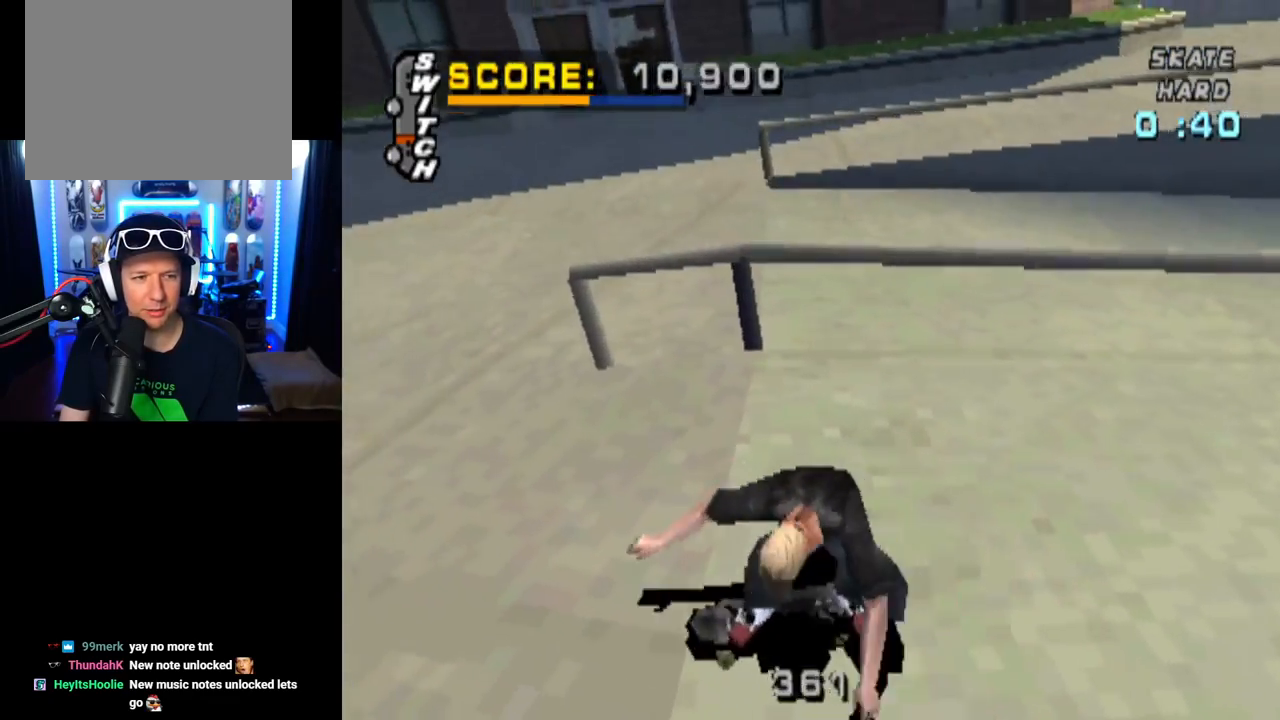
{"buttons": ["CROSS", "DPAD_RIGHT"], "left_stick": "center", "right_stick": "center", "events": [[417, "DPAD_RIGHT", "down"]]}
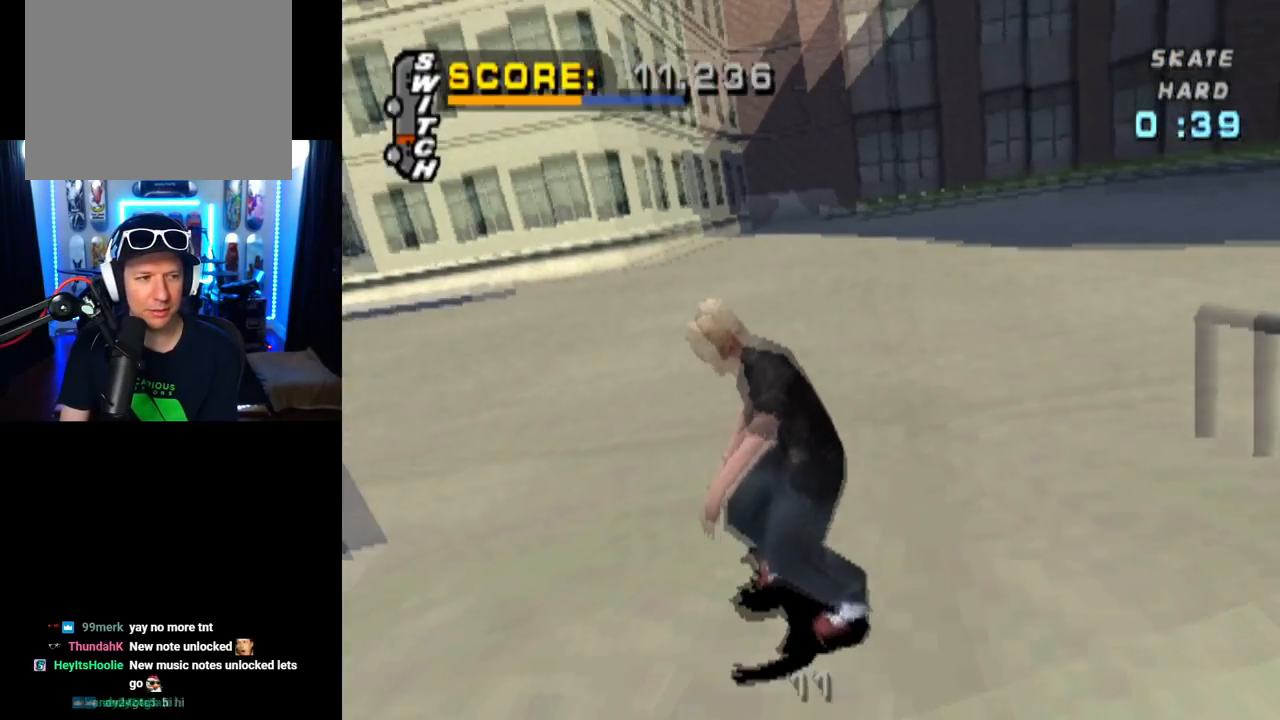
{"buttons": ["CROSS"], "left_stick": "center", "right_stick": "center", "events": [[167, "DPAD_RIGHT", "up"]]}
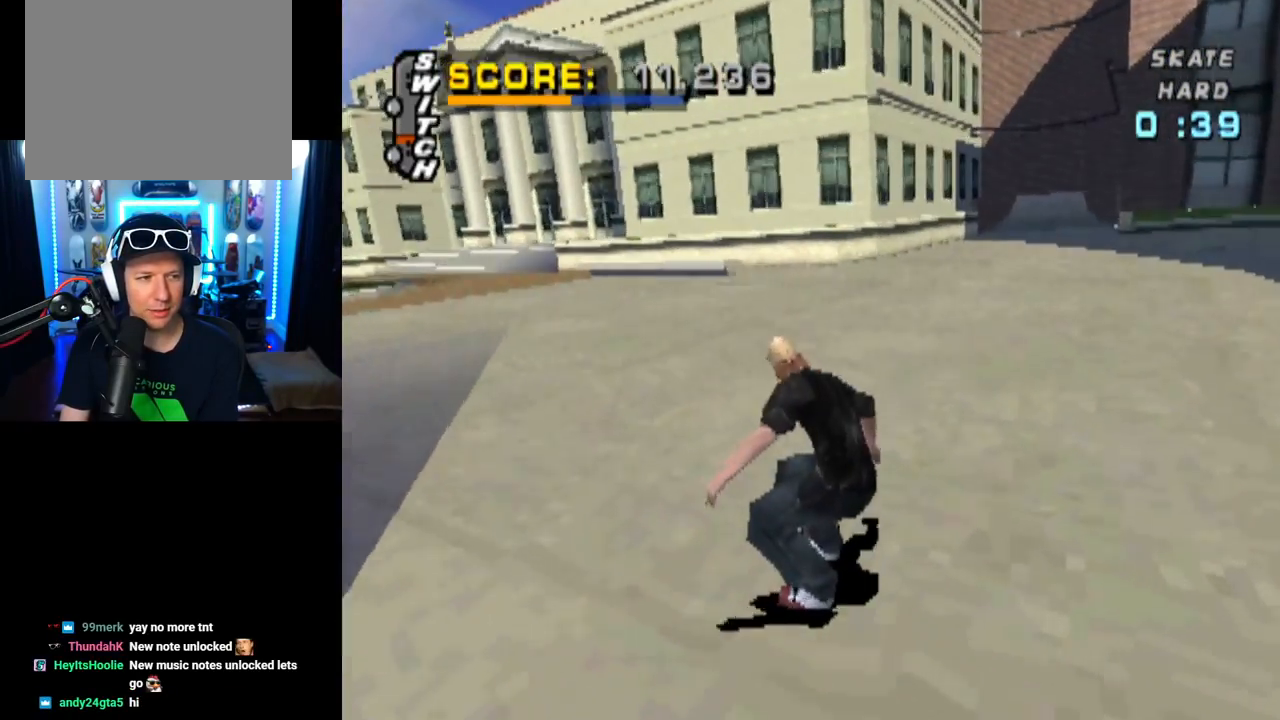
{"buttons": ["CROSS", "DPAD_DOWN", "DPAD_LEFT"], "left_stick": "center", "right_stick": "center", "events": [[83, "DPAD_LEFT", "down"], [233, "DPAD_DOWN", "down"]]}
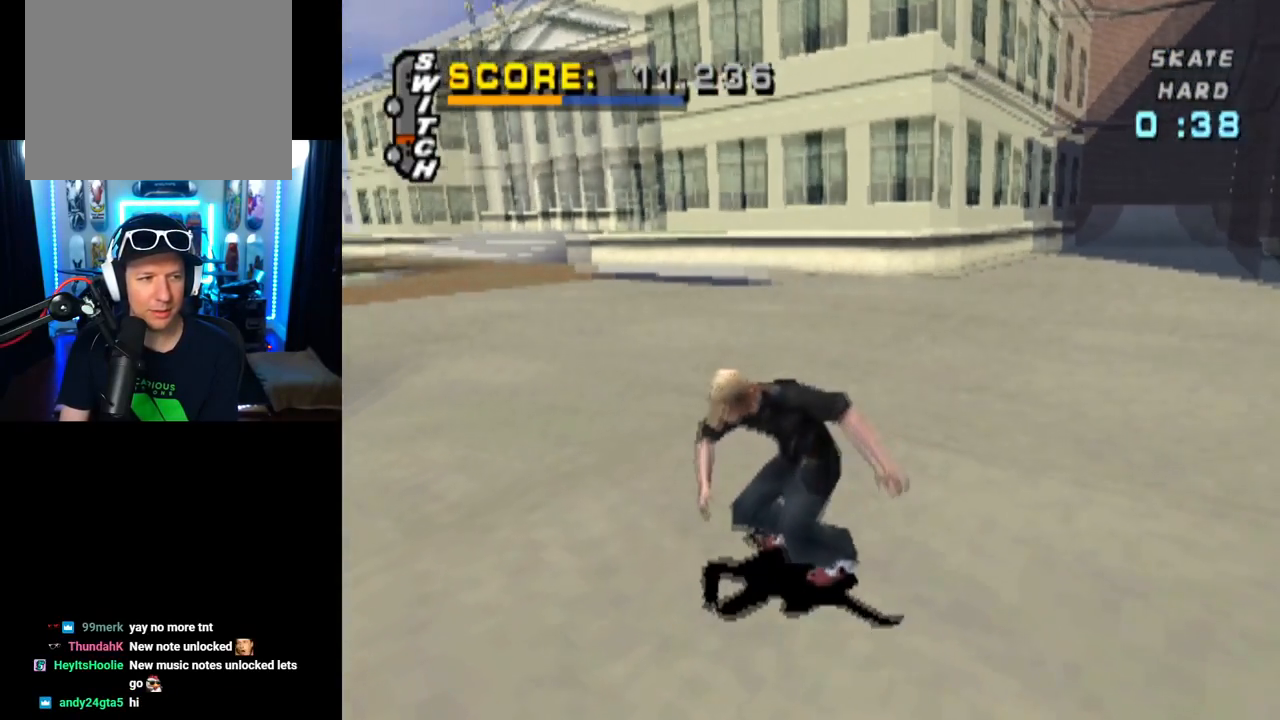
{"buttons": ["CROSS"], "left_stick": "center", "right_stick": "center", "events": [[367, "DPAD_DOWN", "up"], [401, "DPAD_LEFT", "up"]]}
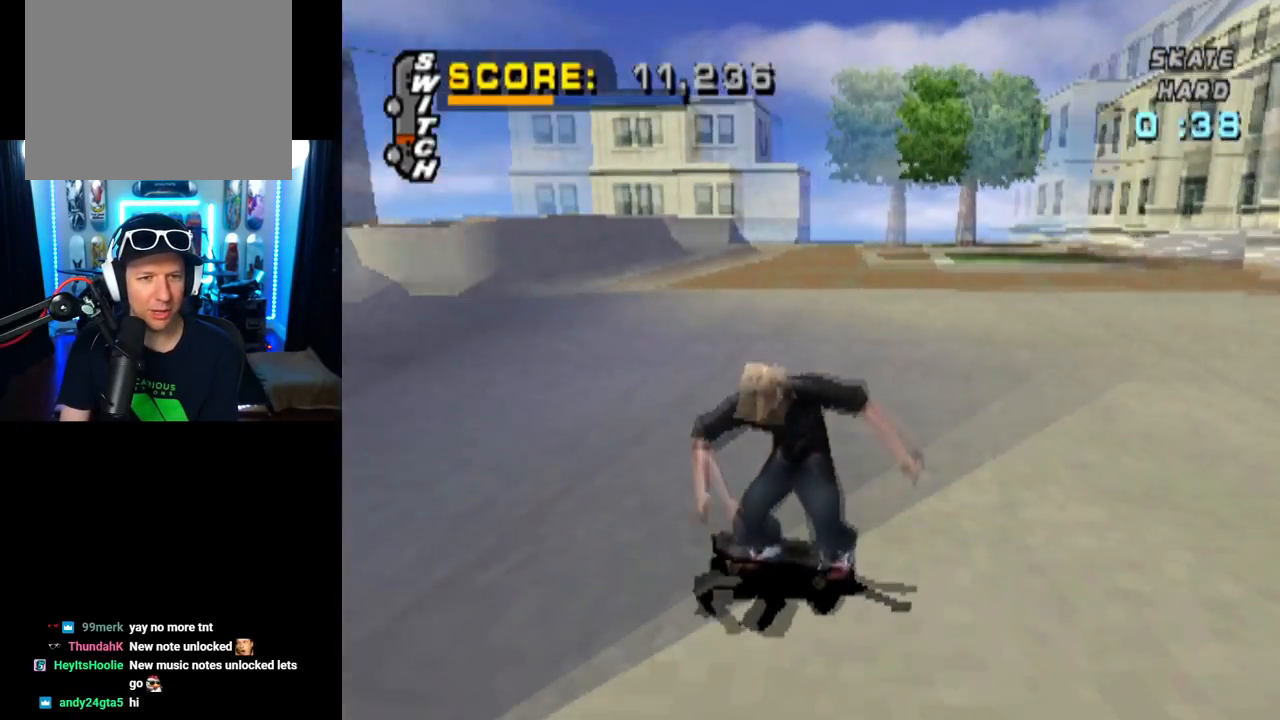
{"buttons": ["CROSS", "DPAD_UP", "DPAD_LEFT"], "left_stick": "center", "right_stick": "center", "events": [[66, "DPAD_UP", "down"], [150, "DPAD_UP", "up"], [200, "DPAD_UP", "down"], [283, "DPAD_UP", "up"], [367, "DPAD_UP", "down"], [450, "DPAD_UP", "up"], [500, "DPAD_LEFT", "down"], [500, "DPAD_UP", "down"]]}
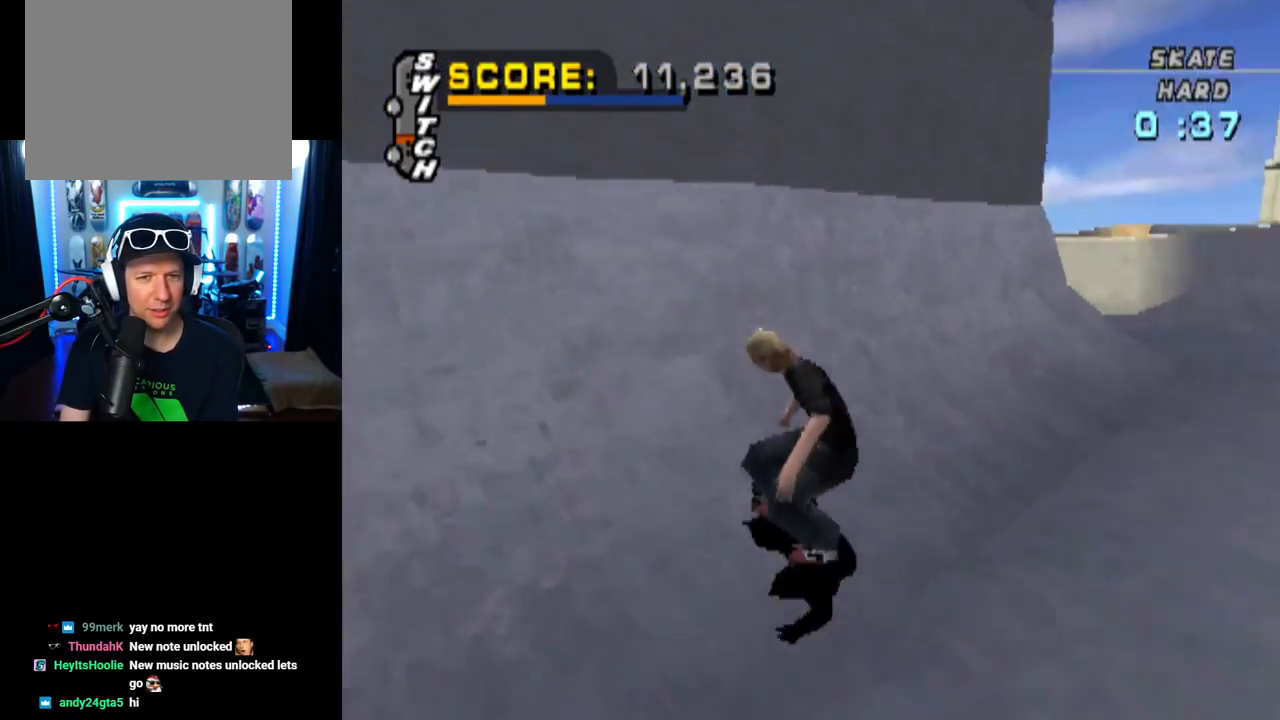
{"buttons": ["R1", "DPAD_RIGHT"], "left_stick": "center", "right_stick": "center", "events": [[134, "DPAD_UP", "up"], [167, "DPAD_LEFT", "up"], [200, "CROSS", "up"], [467, "DPAD_RIGHT", "down"], [501, "R1", "down"]]}
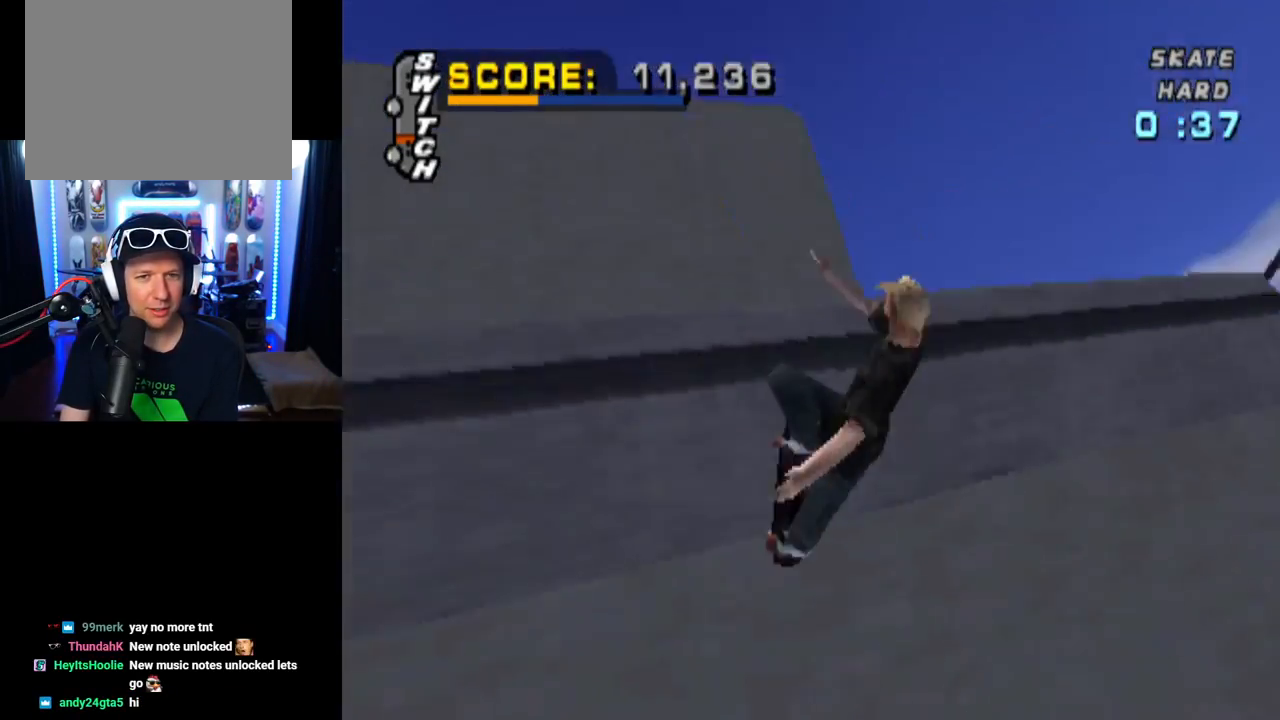
{"buttons": ["TRIANGLE", "R1"], "left_stick": "center", "right_stick": "center", "events": [[100, "TRIANGLE", "down"], [317, "DPAD_RIGHT", "up"]]}
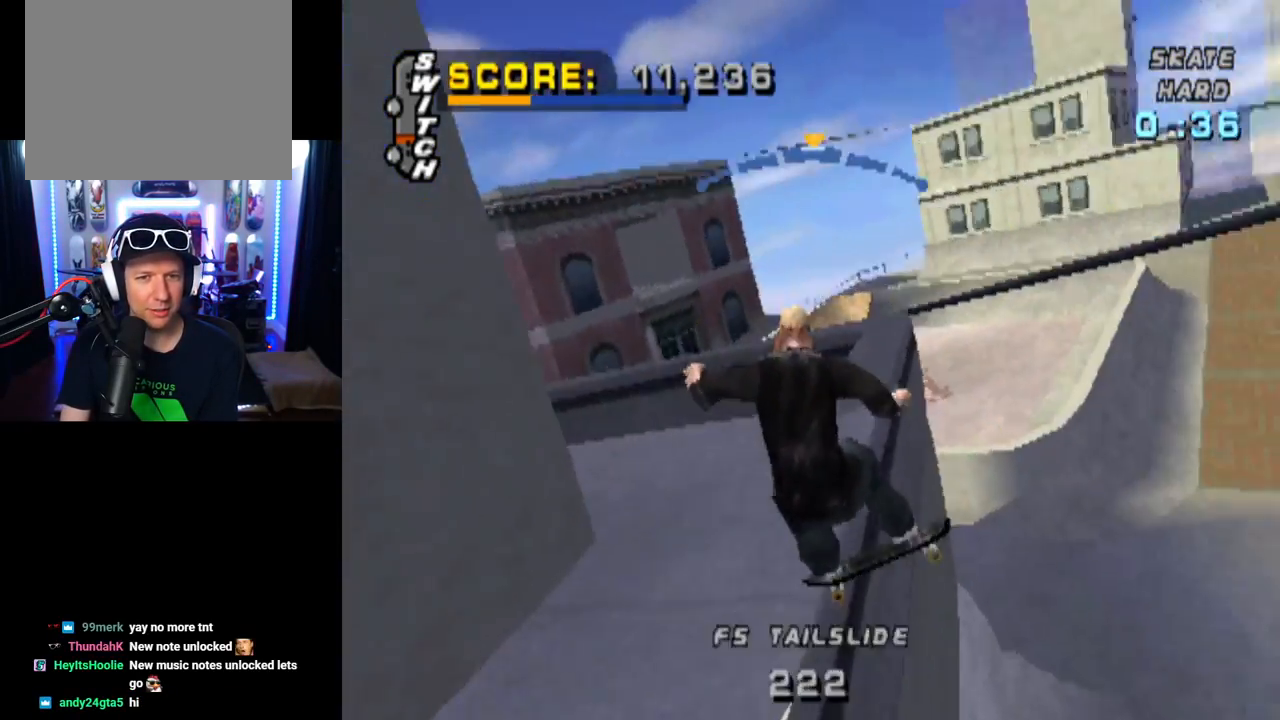
{"buttons": ["TRIANGLE"], "left_stick": "center", "right_stick": "center", "events": [[284, "R1", "up"]]}
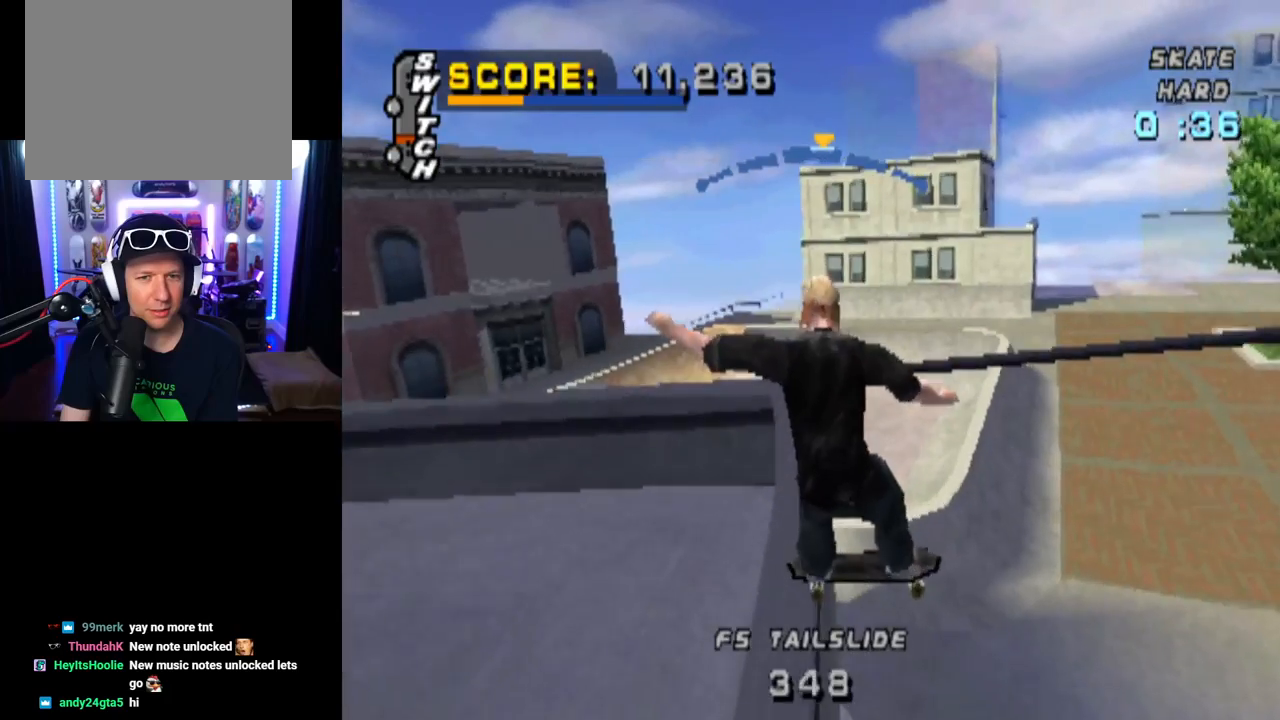
{"buttons": ["L1", "DPAD_LEFT"], "left_stick": "center", "right_stick": "center", "events": [[133, "DPAD_LEFT", "down"], [133, "TRIANGLE", "up"], [150, "CROSS", "down"], [167, "L1", "down"], [233, "CROSS", "up"], [317, "CROSS", "down"], [433, "CROSS", "up"]]}
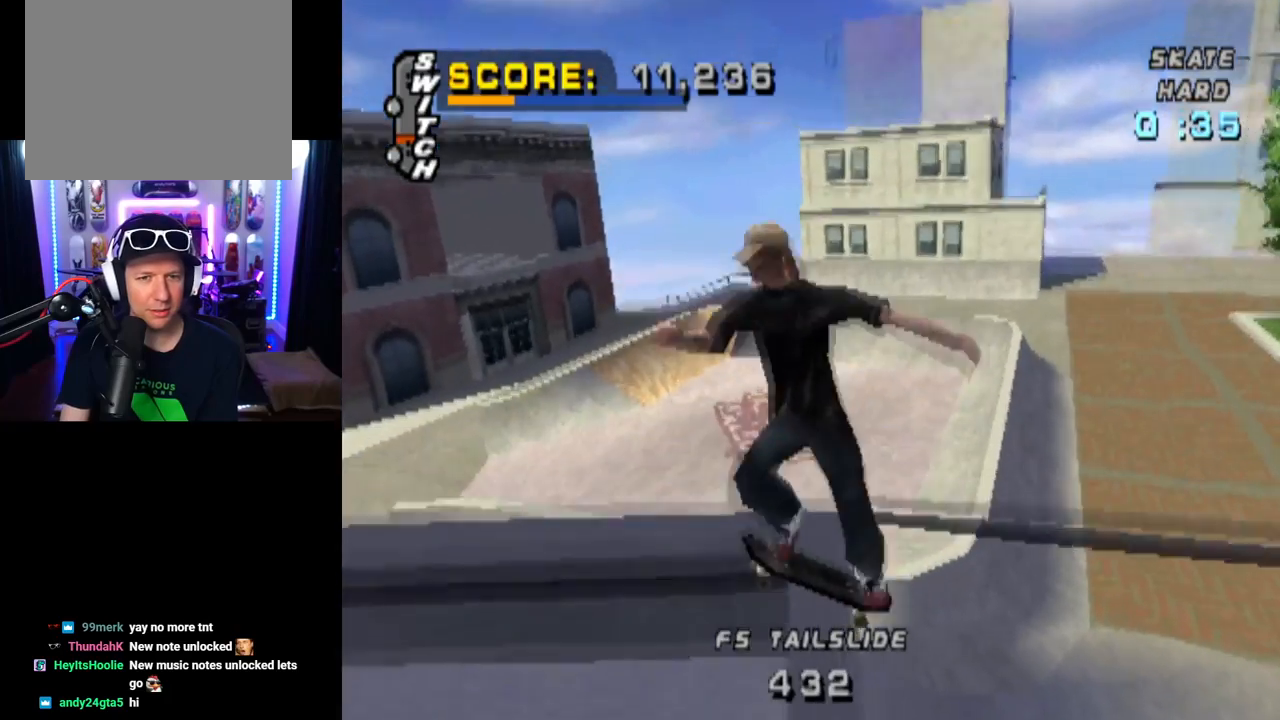
{"buttons": ["CROSS", "L1"], "left_stick": "center", "right_stick": "center", "events": [[200, "DPAD_LEFT", "up"], [284, "L1", "up"], [401, "L1", "down"], [484, "CROSS", "down"]]}
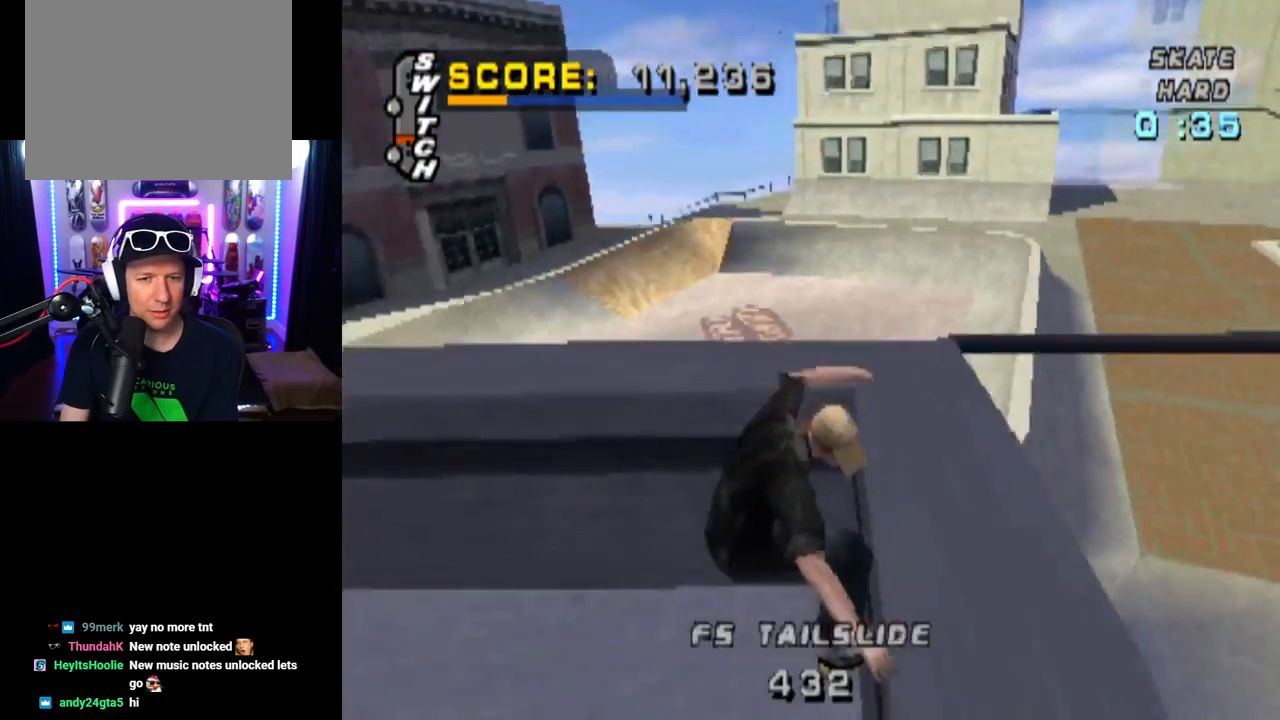
{"buttons": ["CROSS", "DPAD_DOWN", "DPAD_RIGHT"], "left_stick": "center", "right_stick": "center", "events": [[50, "L1", "up"], [117, "DPAD_LEFT", "down"], [317, "DPAD_DOWN", "down"], [317, "DPAD_LEFT", "up"], [400, "DPAD_RIGHT", "down"]]}
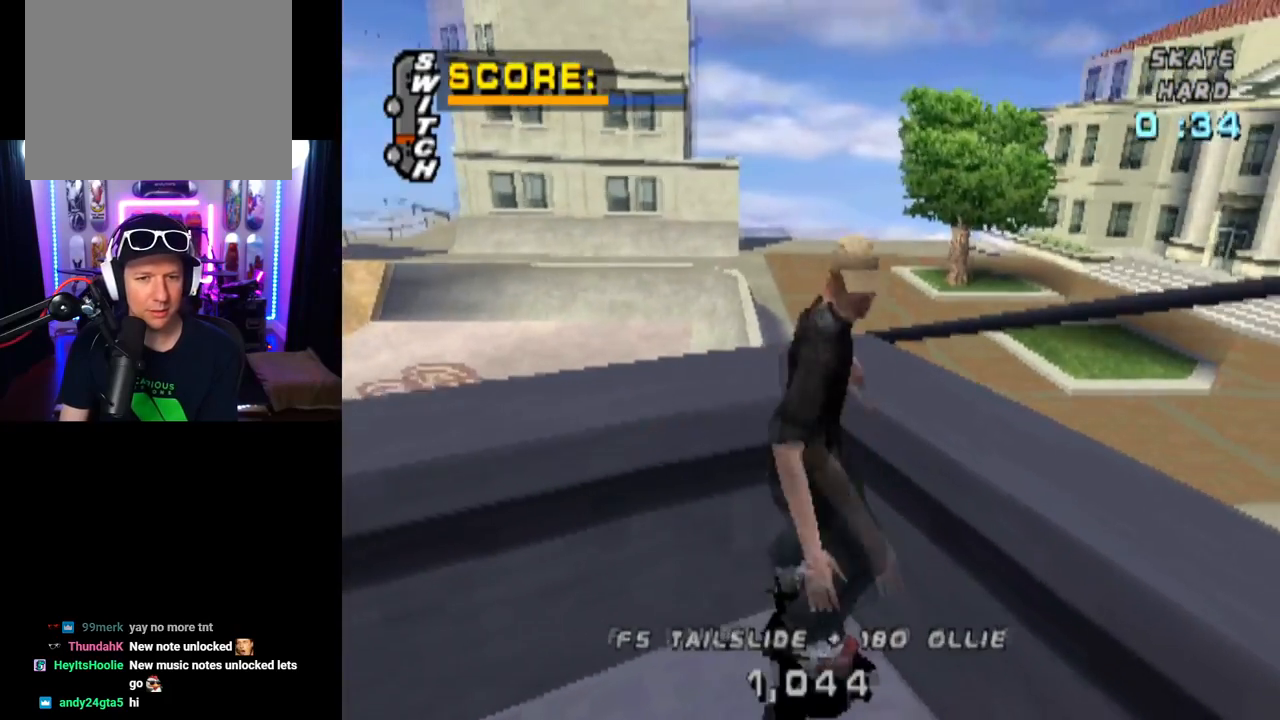
{"buttons": ["CROSS", "DPAD_DOWN", "DPAD_RIGHT"], "left_stick": "center", "right_stick": "center", "events": [[17, "DPAD_DOWN", "up"], [67, "DPAD_RIGHT", "up"], [451, "DPAD_RIGHT", "down"], [467, "DPAD_DOWN", "down"]]}
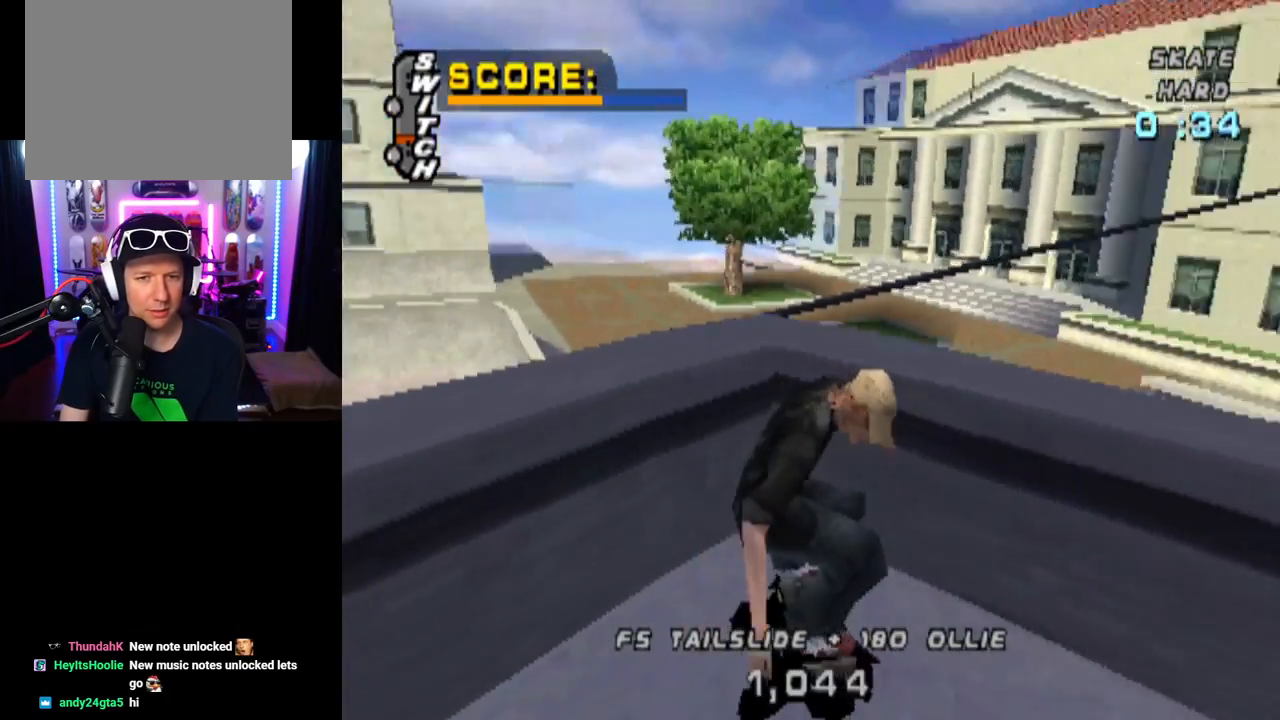
{"buttons": ["CROSS", "DPAD_DOWN"], "left_stick": "center", "right_stick": "center", "events": [[317, "DPAD_DOWN", "up"], [350, "DPAD_RIGHT", "up"], [484, "DPAD_DOWN", "down"]]}
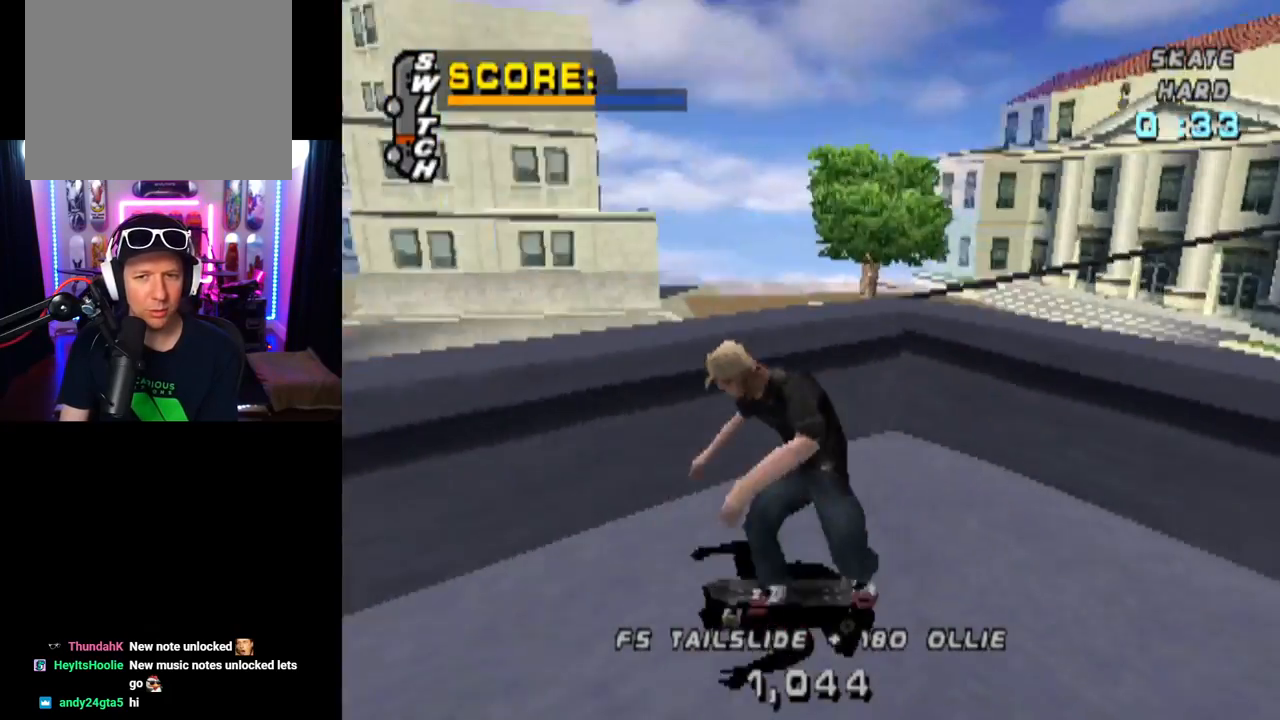
{"buttons": ["CROSS", "DPAD_DOWN", "DPAD_LEFT"], "left_stick": "center", "right_stick": "center", "events": [[183, "DPAD_DOWN", "up"], [233, "DPAD_LEFT", "down"], [266, "DPAD_DOWN", "down"]]}
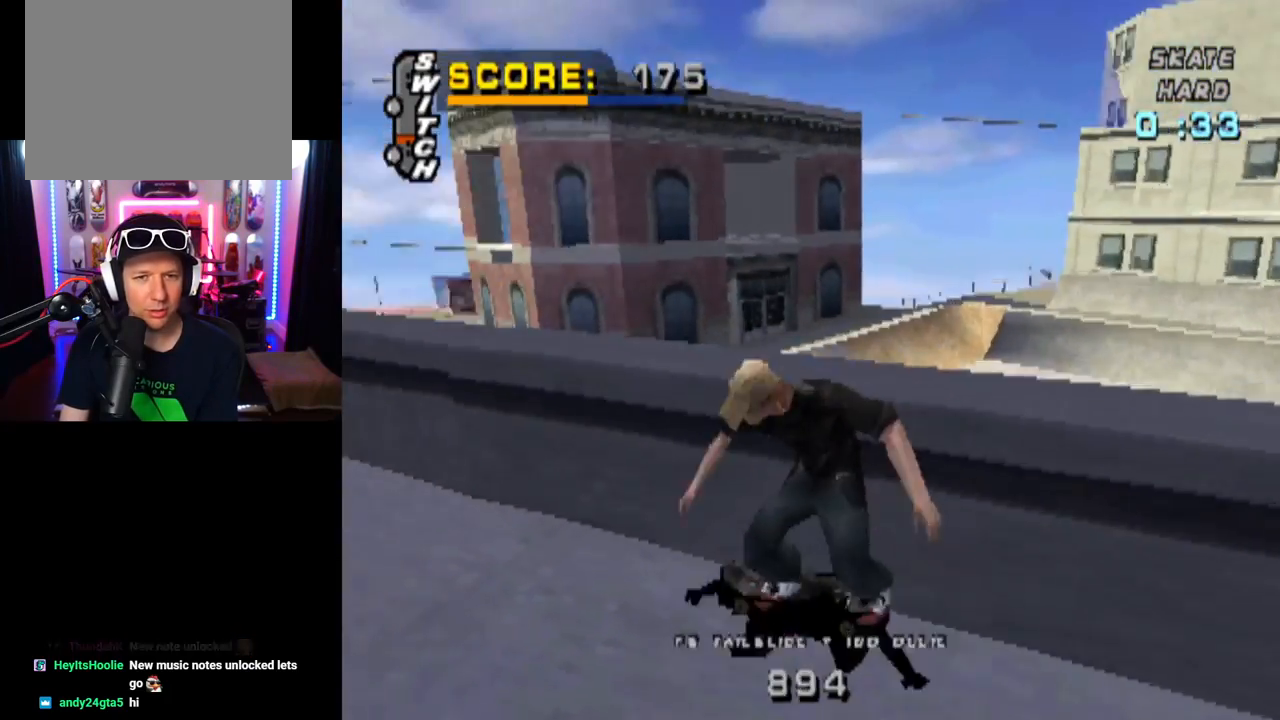
{"buttons": ["CROSS"], "left_stick": "center", "right_stick": "center", "events": [[83, "DPAD_LEFT", "up"], [250, "DPAD_RIGHT", "down"], [467, "DPAD_DOWN", "up"], [467, "DPAD_RIGHT", "up"]]}
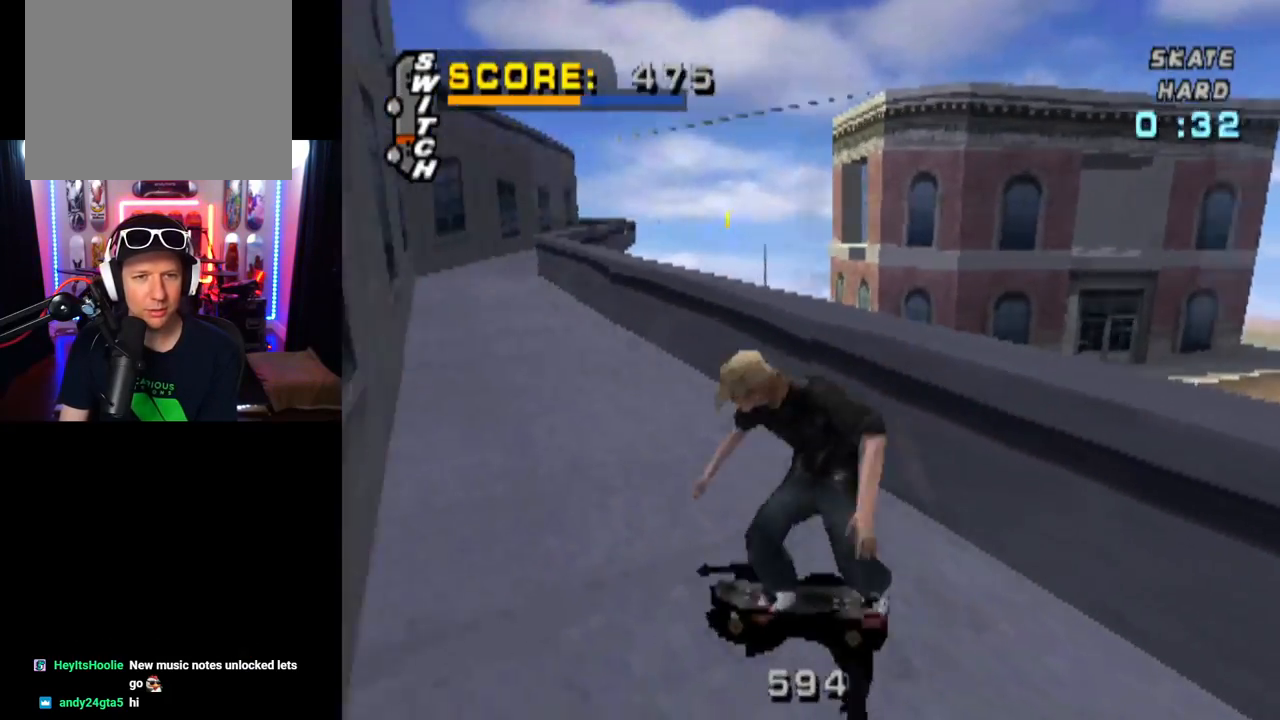
{"buttons": ["CROSS"], "left_stick": "center", "right_stick": "center", "events": [[83, "DPAD_RIGHT", "down"], [266, "DPAD_RIGHT", "up"], [350, "DPAD_RIGHT", "down"], [433, "DPAD_RIGHT", "up"]]}
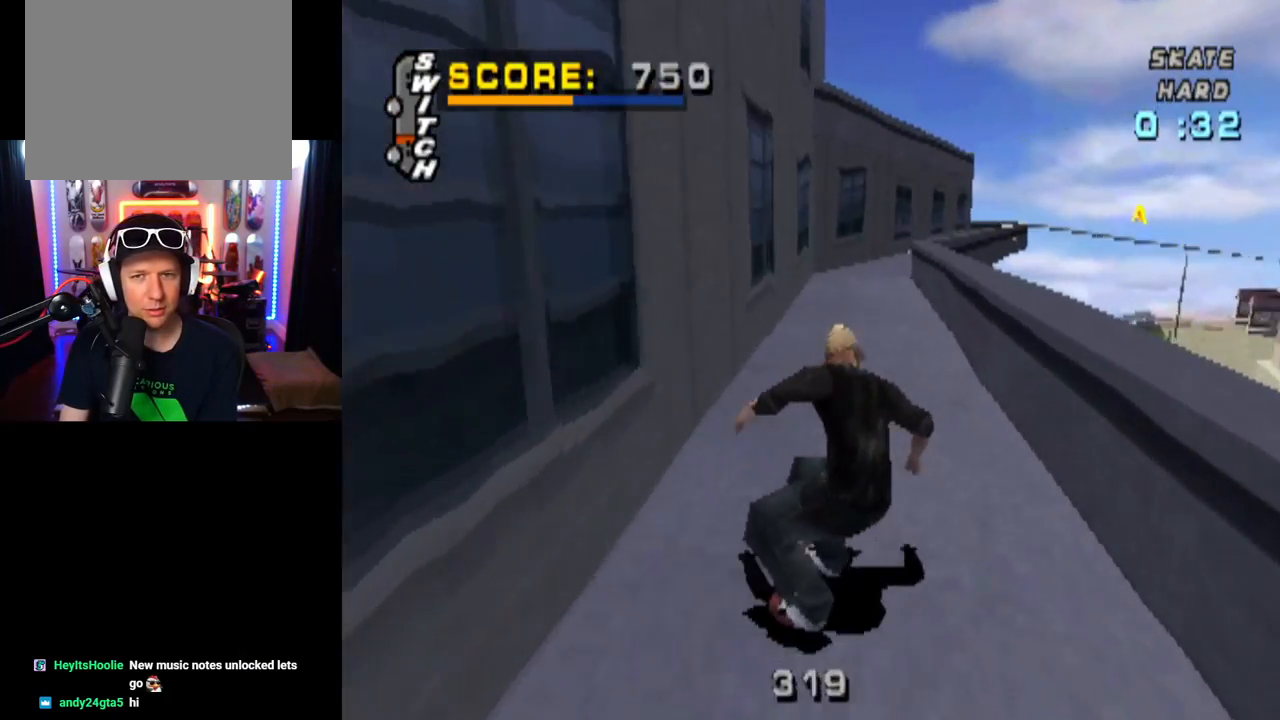
{"buttons": ["CROSS", "DPAD_LEFT"], "left_stick": "center", "right_stick": "center", "events": [[367, "DPAD_LEFT", "down"]]}
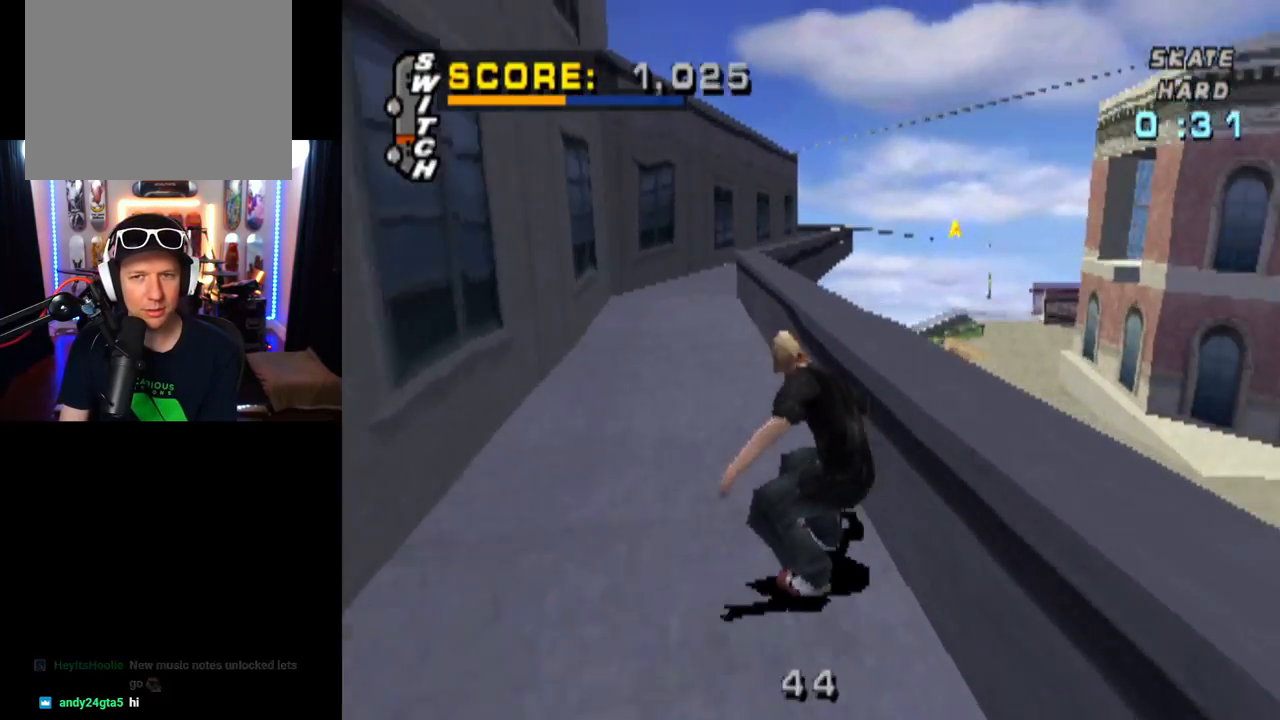
{"buttons": ["CROSS"], "left_stick": "center", "right_stick": "center", "events": [[16, "DPAD_LEFT", "up"]]}
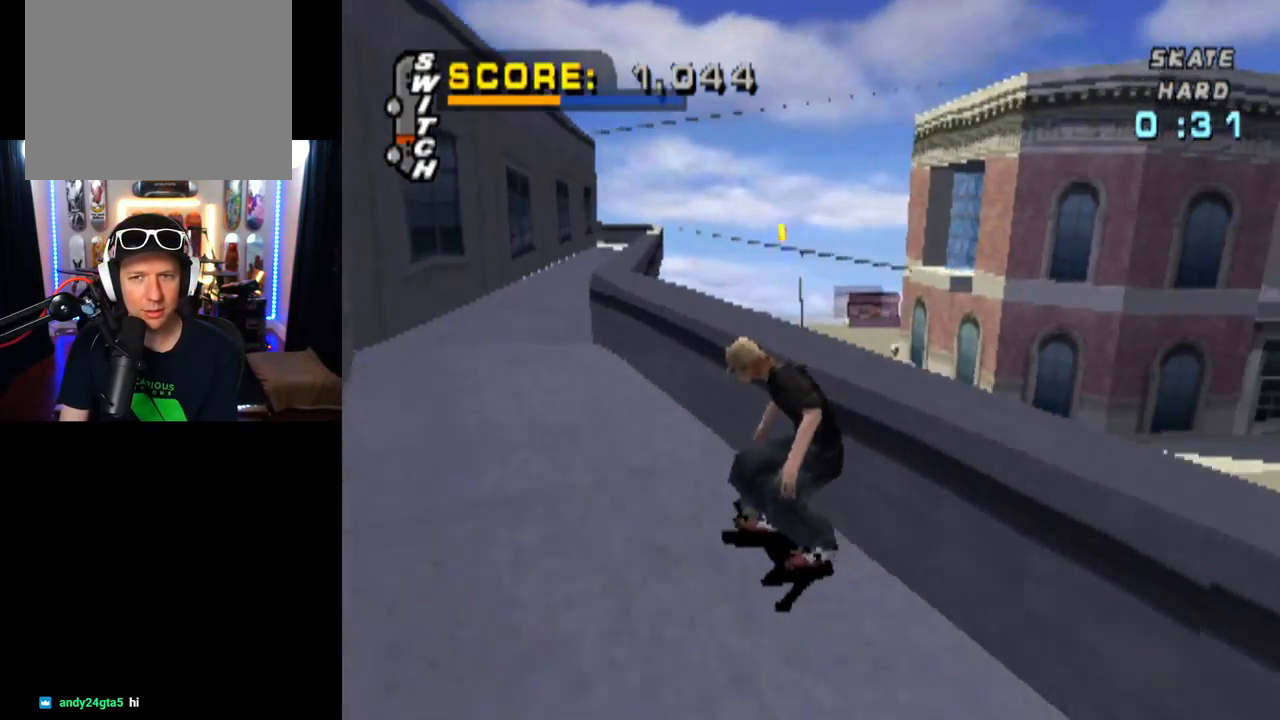
{"buttons": ["CROSS", "DPAD_DOWN"], "left_stick": "center", "right_stick": "center", "events": [[284, "DPAD_RIGHT", "down"], [317, "DPAD_DOWN", "down"], [467, "DPAD_RIGHT", "up"]]}
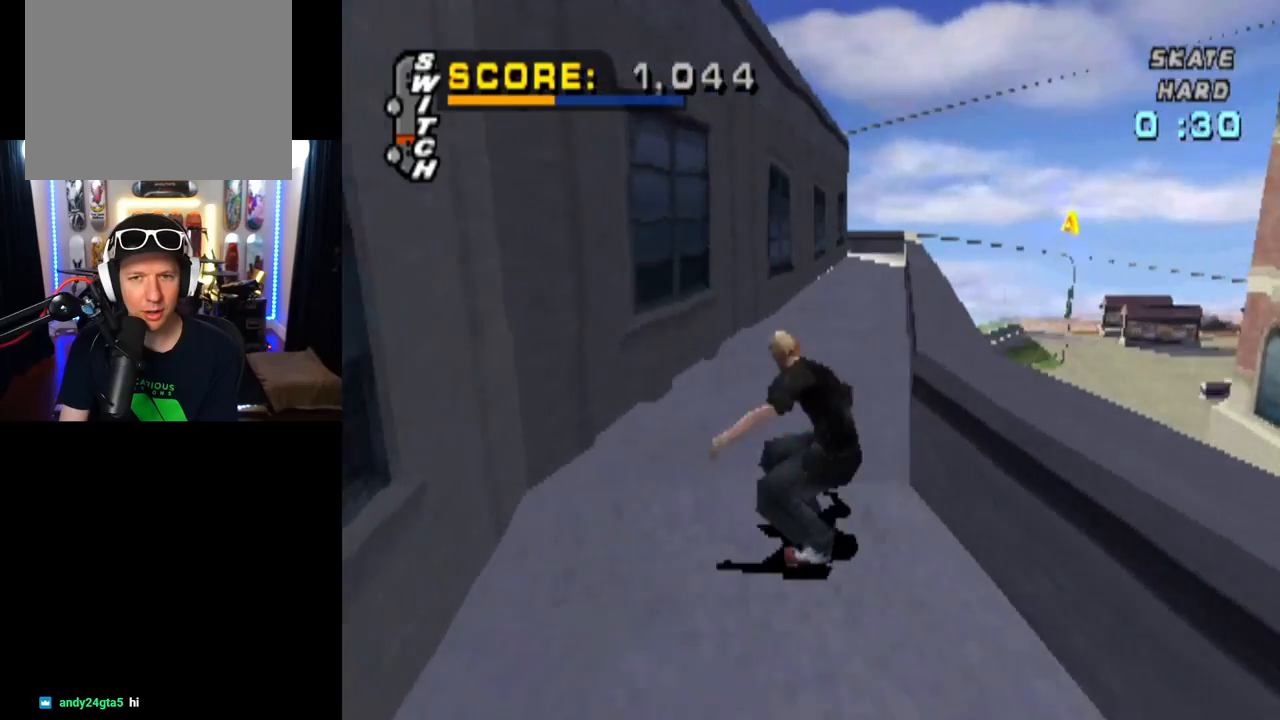
{"buttons": ["CROSS", "DPAD_DOWN"], "left_stick": "center", "right_stick": "center", "events": [[100, "DPAD_DOWN", "up"], [216, "DPAD_DOWN", "down"], [216, "DPAD_RIGHT", "down"], [266, "DPAD_RIGHT", "up"]]}
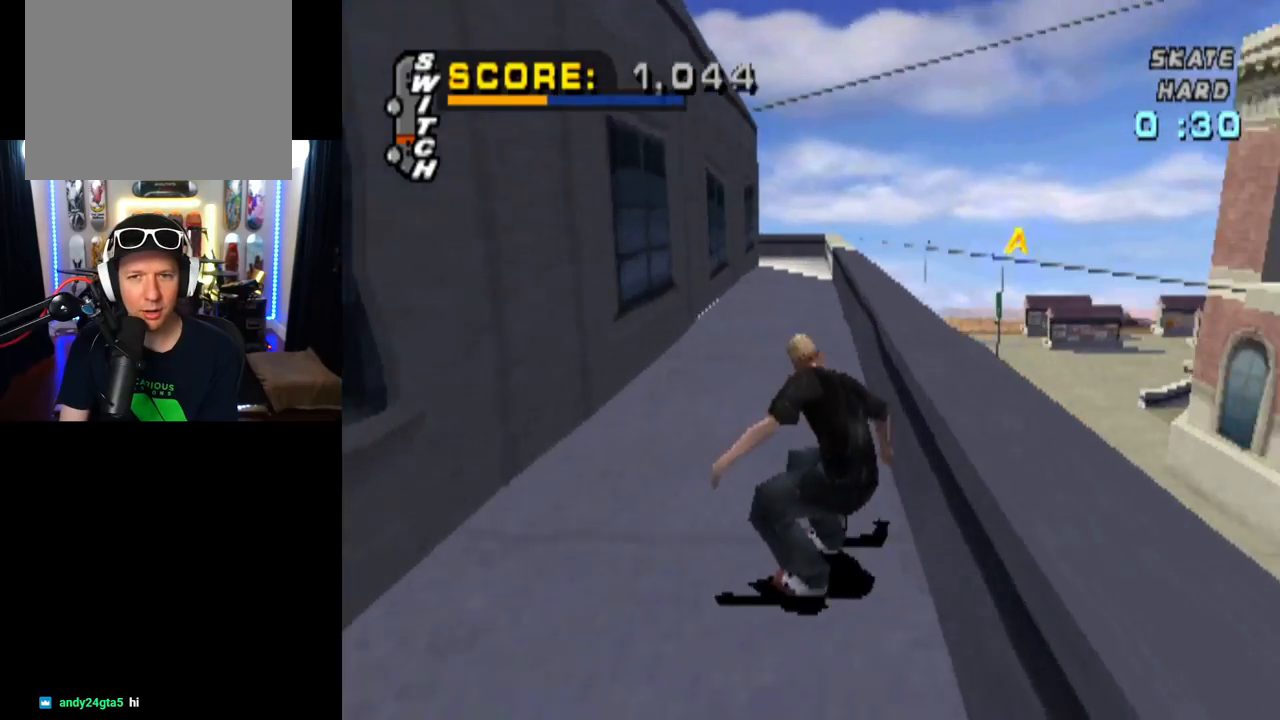
{"buttons": ["CROSS"], "left_stick": "center", "right_stick": "center", "events": [[100, "DPAD_LEFT", "down"], [117, "DPAD_DOWN", "up"], [250, "DPAD_LEFT", "up"], [267, "DPAD_DOWN", "down"], [400, "DPAD_DOWN", "up"]]}
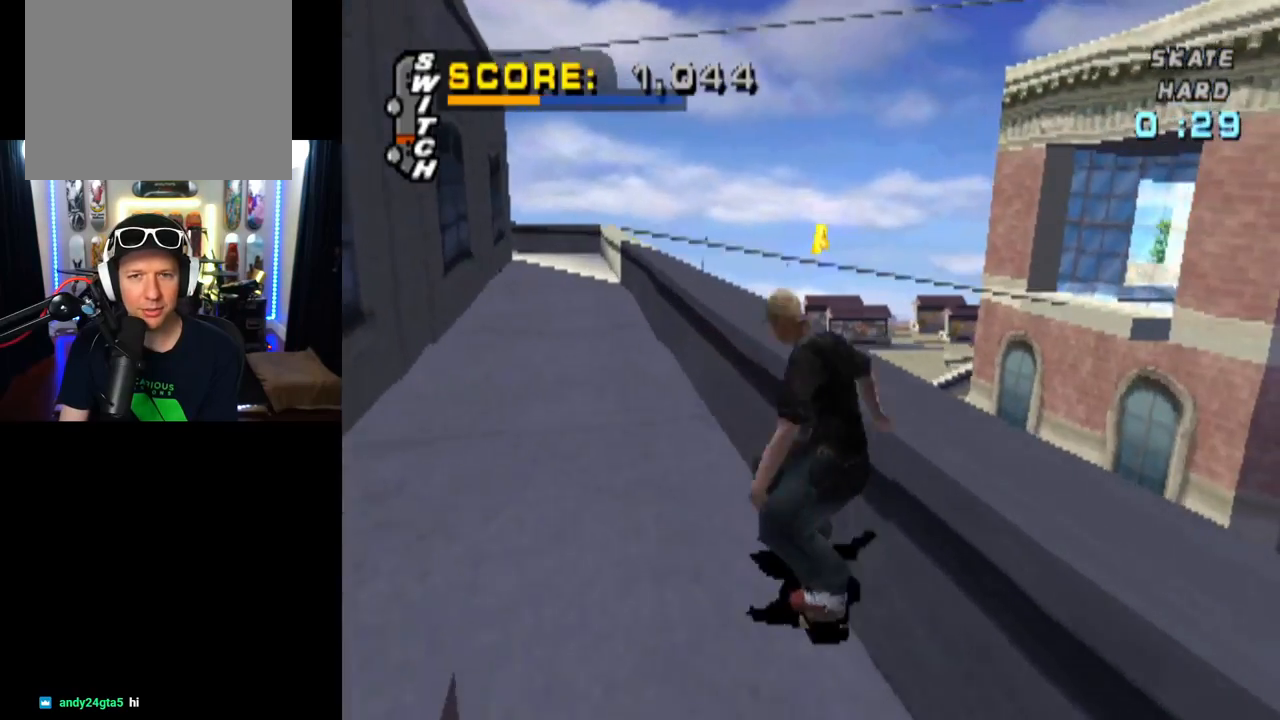
{"buttons": ["CROSS", "DPAD_DOWN"], "left_stick": "center", "right_stick": "center", "events": [[367, "DPAD_DOWN", "down"]]}
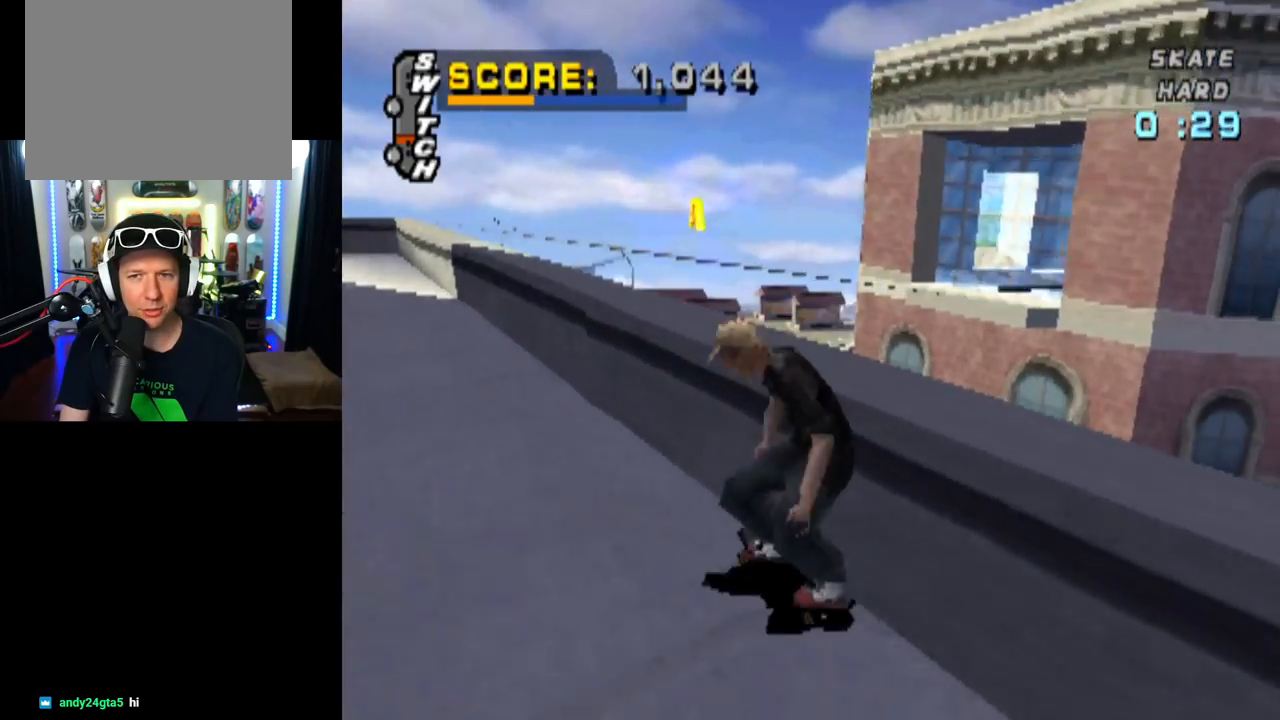
{"buttons": ["CROSS", "DPAD_DOWN"], "left_stick": "center", "right_stick": "center", "events": [[17, "DPAD_DOWN", "up"], [284, "DPAD_LEFT", "down"], [417, "DPAD_DOWN", "down"], [484, "DPAD_LEFT", "up"]]}